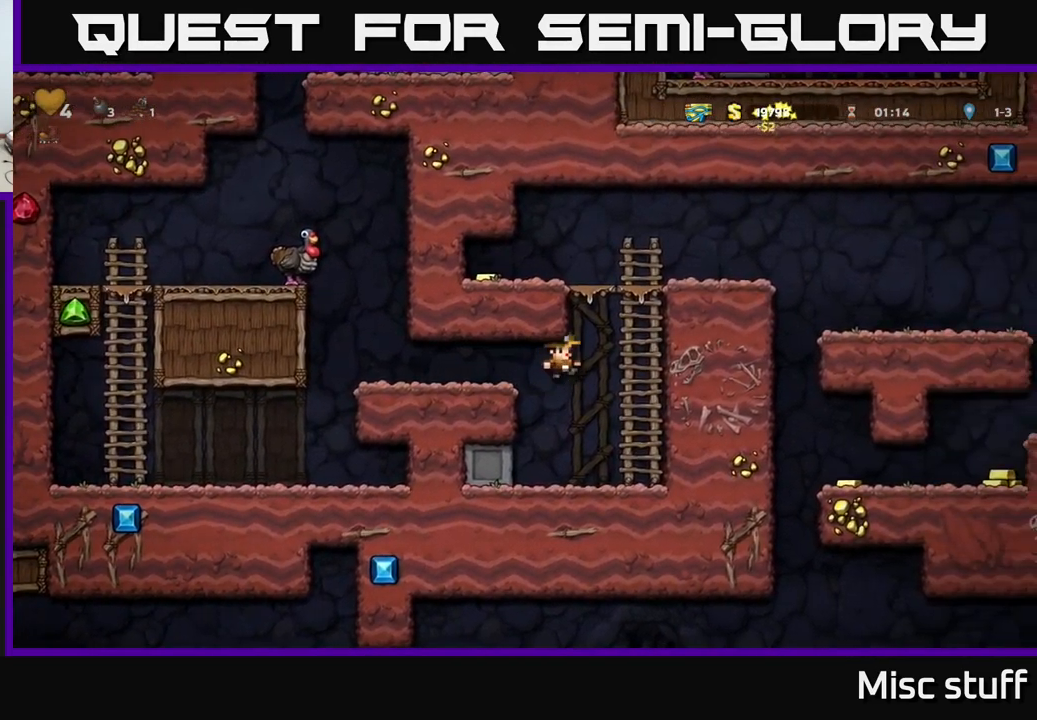
Gameplay with a controller (Xbox layout); each line is a JSON object with the inputs held at the frame after it. "events" lists button and stick changes between this image and that frame as [ms after this image, input, new state], when the widget could be followed in between. Not read: right_stick.
{"buttons": ["A", "DPAD_UP", "DPAD_LEFT"], "left_stick": "center", "events": [[83, "A", "up"], [117, "DPAD_UP", "down"], [150, "DPAD_RIGHT", "up"], [350, "A", "down"], [500, "DPAD_LEFT", "down"]]}
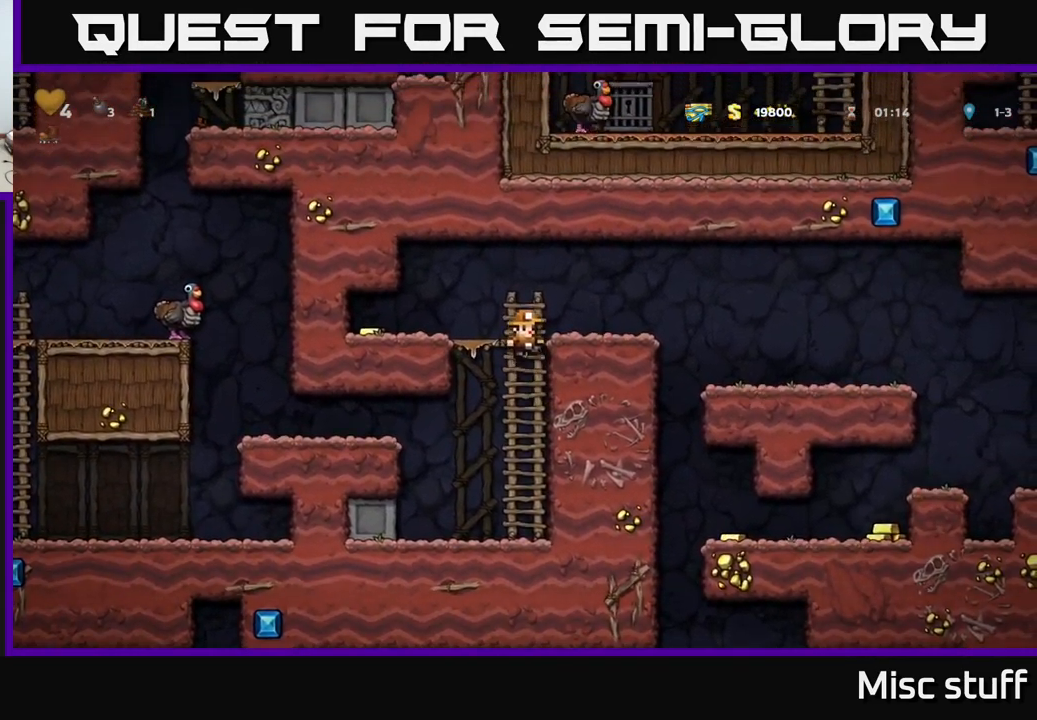
{"buttons": ["DPAD_RIGHT"], "left_stick": "center", "events": [[83, "DPAD_UP", "up"], [100, "A", "up"], [383, "DPAD_LEFT", "up"], [400, "DPAD_RIGHT", "down"]]}
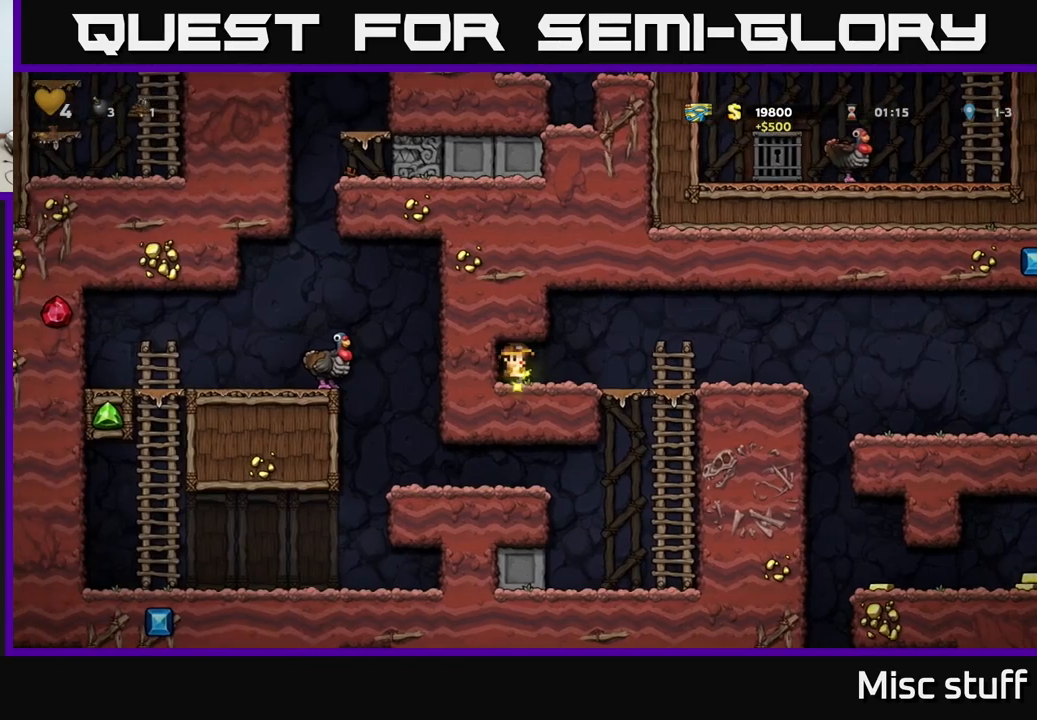
{"buttons": ["DPAD_RIGHT"], "left_stick": "center", "events": []}
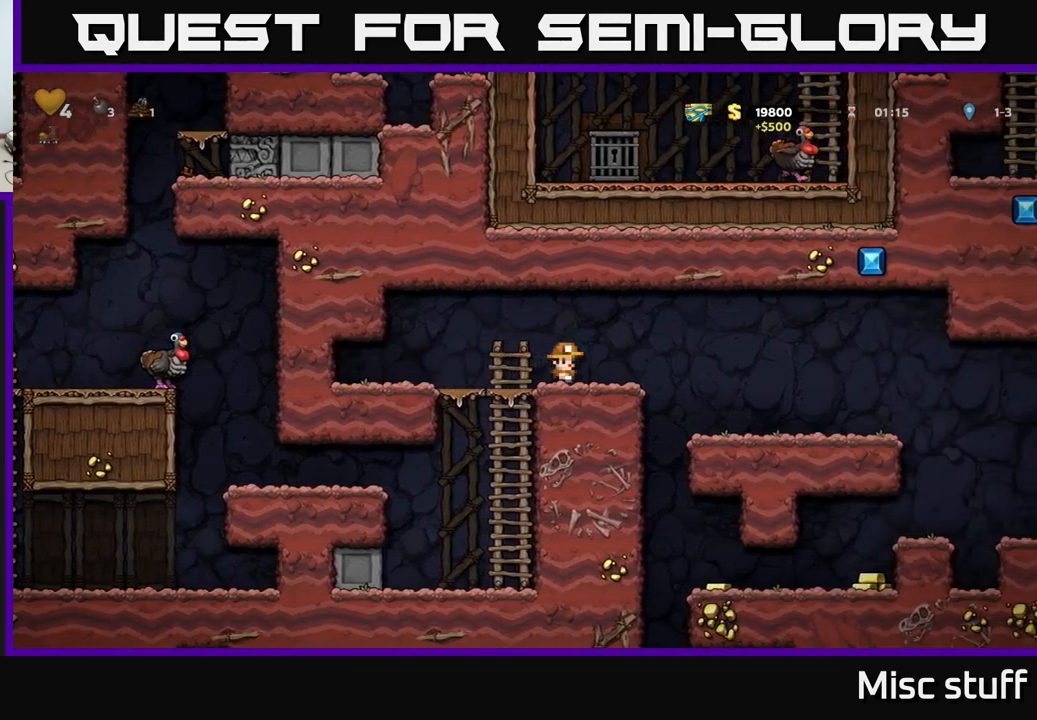
{"buttons": ["DPAD_RIGHT"], "left_stick": "center", "events": []}
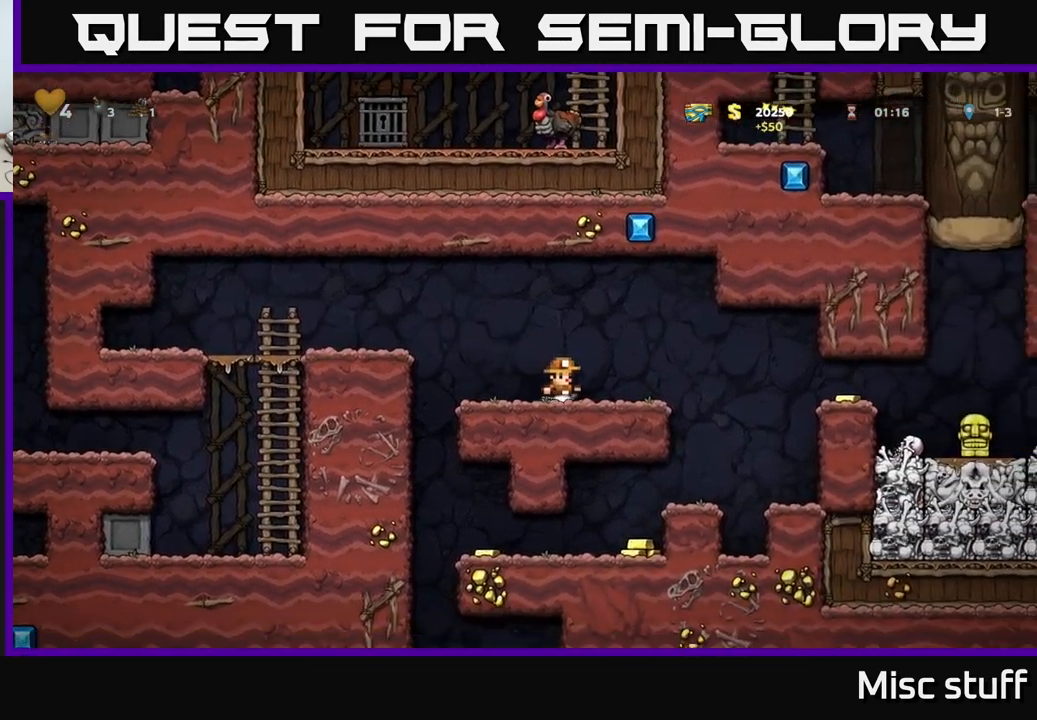
{"buttons": ["DPAD_RIGHT"], "left_stick": "center", "events": []}
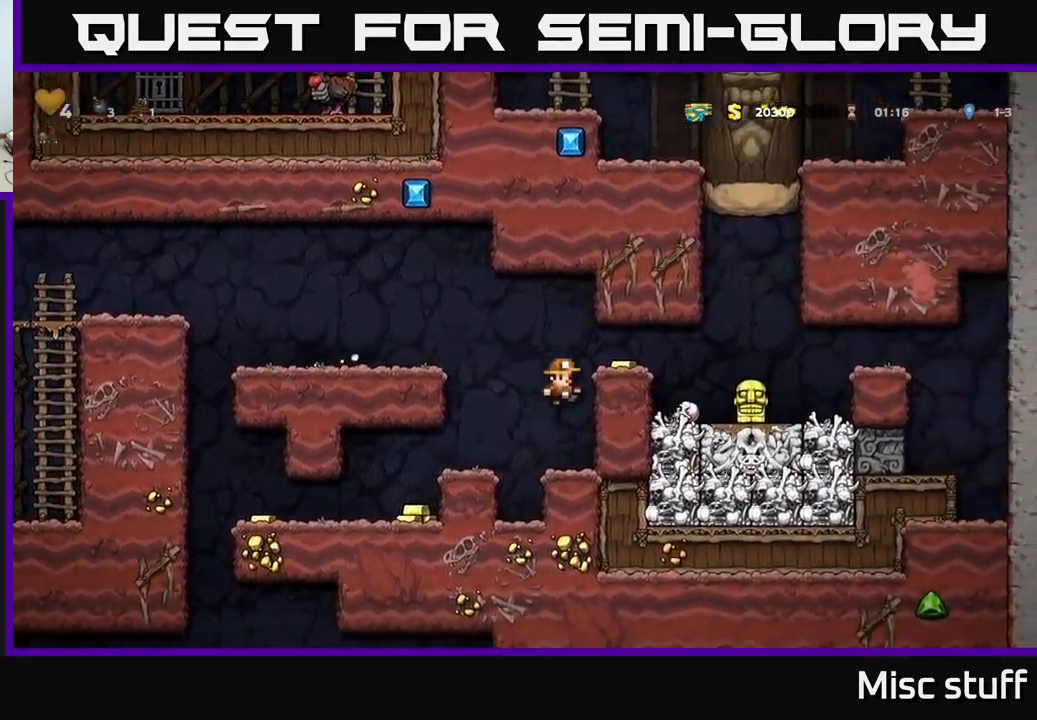
{"buttons": ["A", "DPAD_RIGHT"], "left_stick": "center", "events": [[217, "A", "down"], [350, "A", "up"], [484, "A", "down"]]}
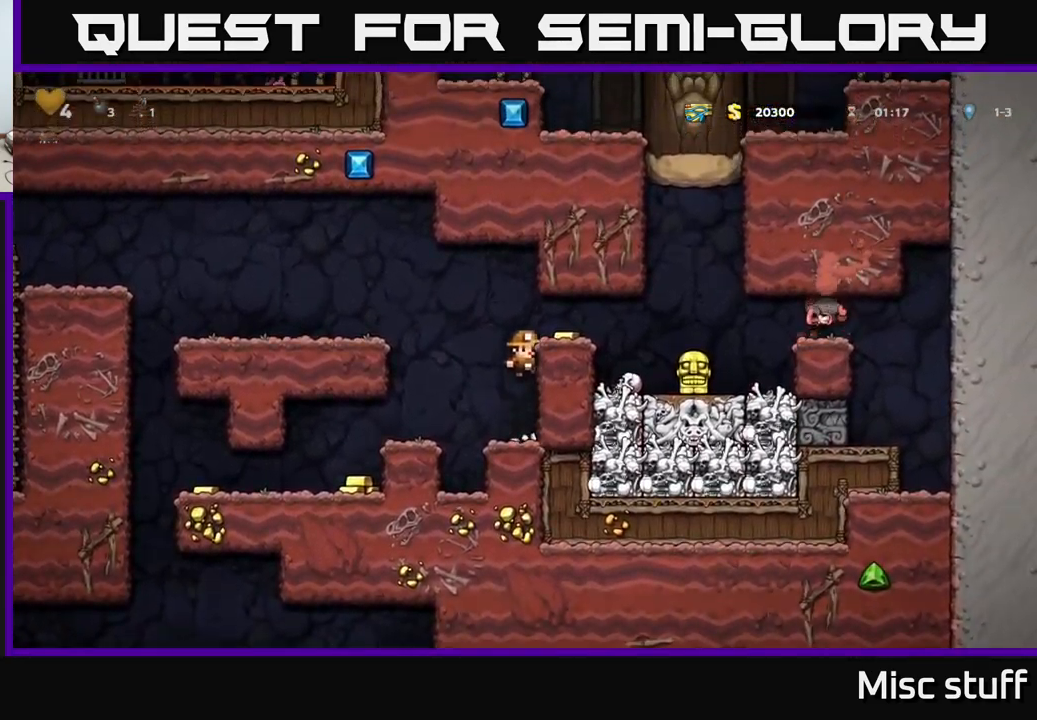
{"buttons": [], "left_stick": "center", "events": [[100, "A", "up"], [217, "DPAD_RIGHT", "up"], [334, "DPAD_LEFT", "down"], [500, "DPAD_LEFT", "up"]]}
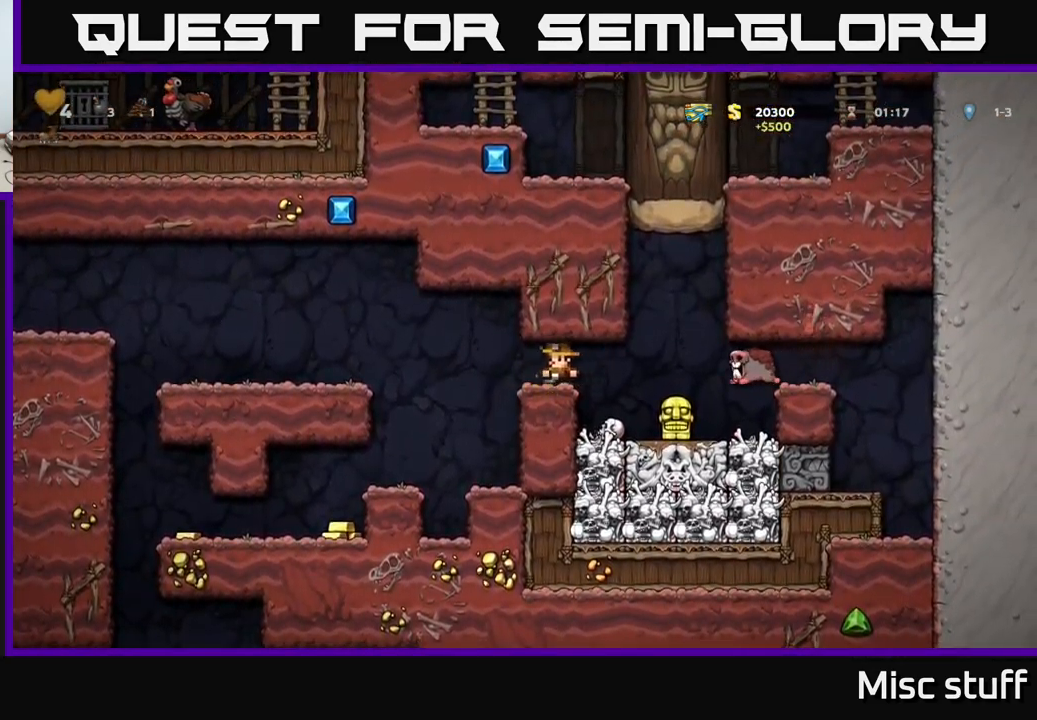
{"buttons": [], "left_stick": "center", "events": [[300, "DPAD_RIGHT", "down"], [500, "DPAD_RIGHT", "up"]]}
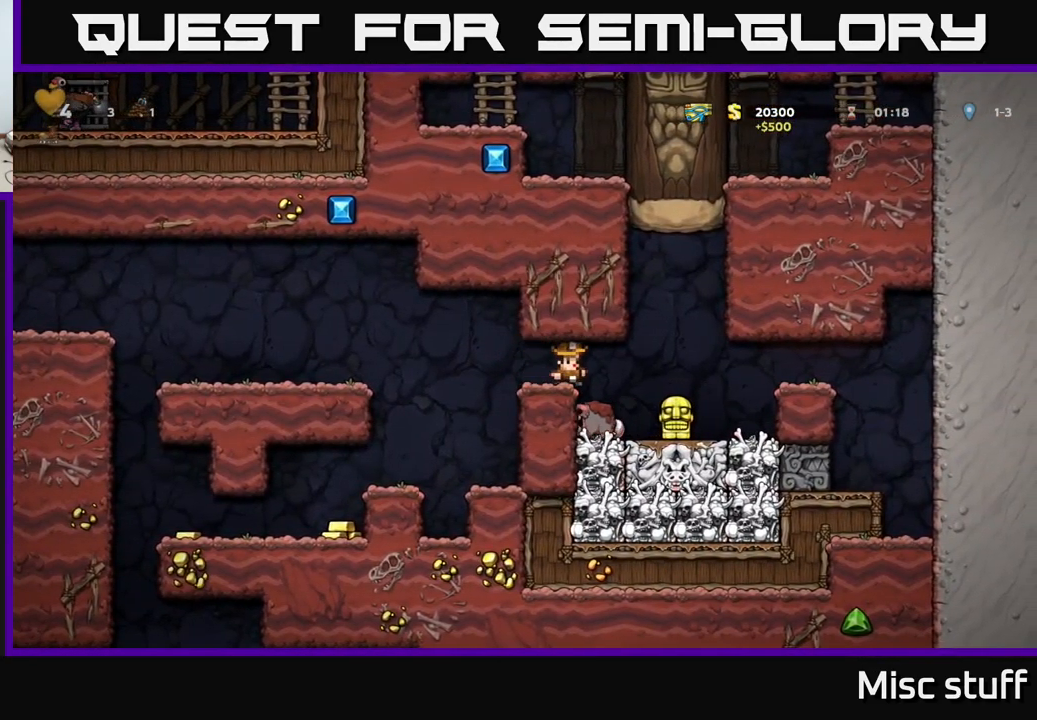
{"buttons": [], "left_stick": "center", "events": [[184, "DPAD_RIGHT", "down"], [284, "DPAD_RIGHT", "up"]]}
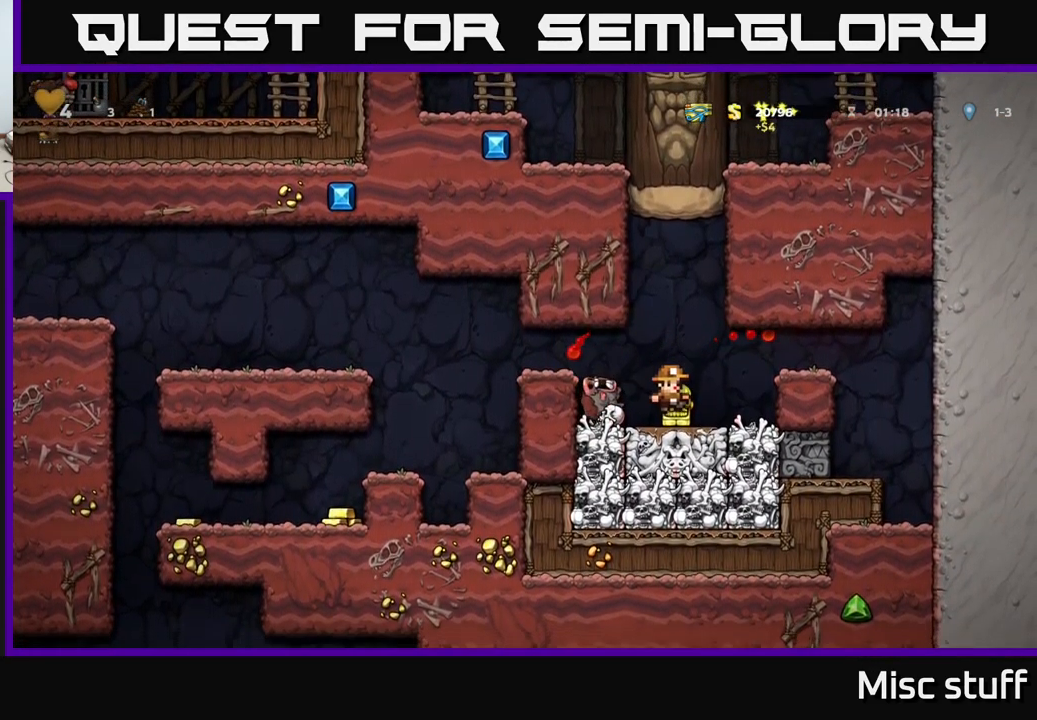
{"buttons": ["X", "DPAD_DOWN"], "left_stick": "center", "events": [[467, "DPAD_DOWN", "down"], [500, "X", "down"]]}
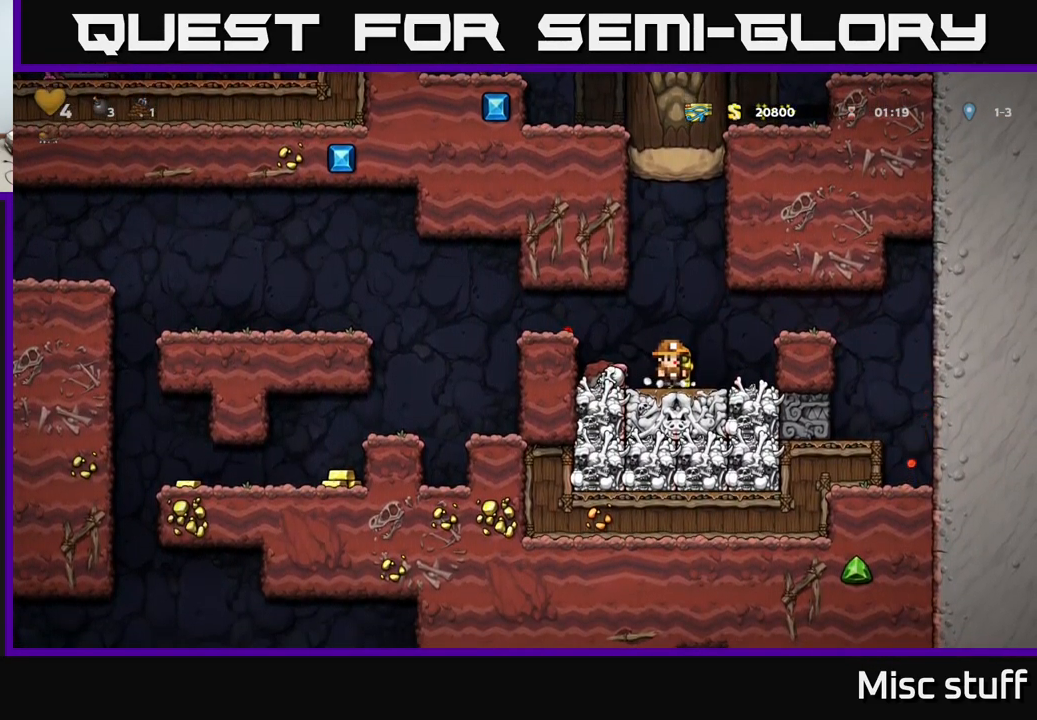
{"buttons": [], "left_stick": "center", "events": [[67, "DPAD_LEFT", "down"], [84, "DPAD_DOWN", "up"], [117, "X", "up"], [234, "A", "down"], [417, "A", "up"], [484, "DPAD_LEFT", "up"]]}
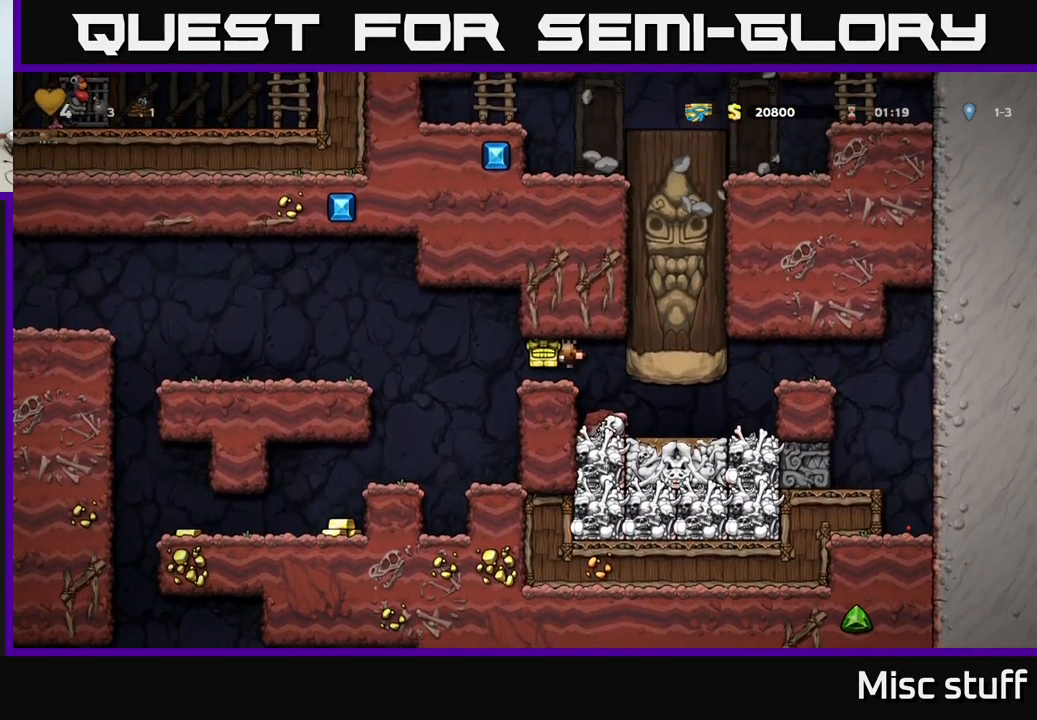
{"buttons": [], "left_stick": "center", "events": []}
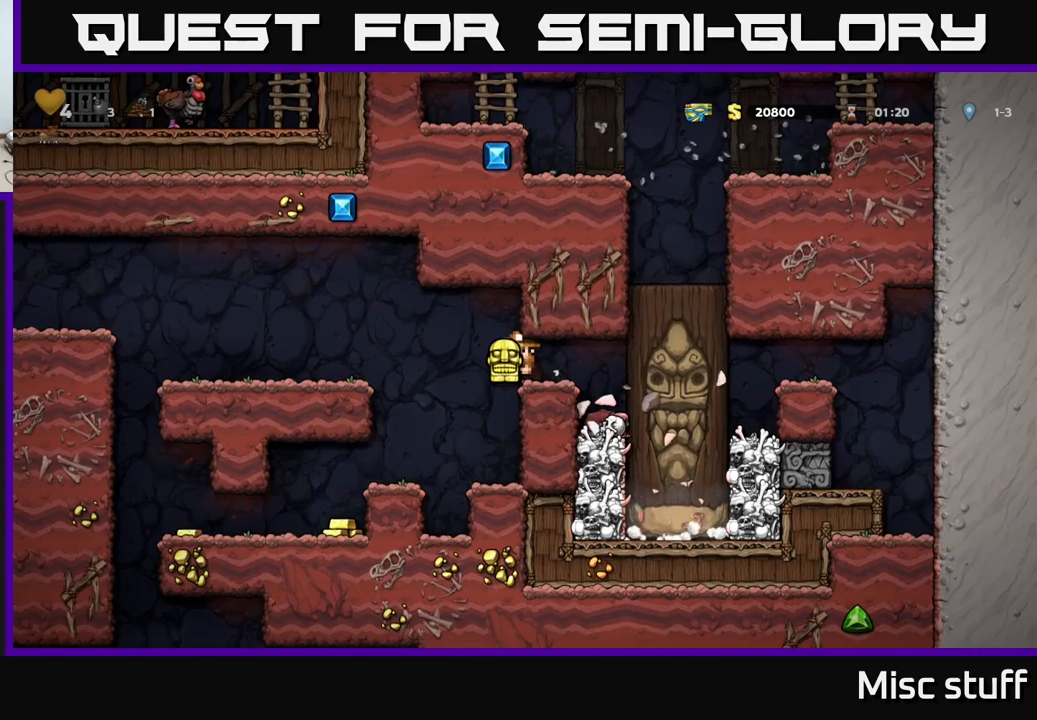
{"buttons": [], "left_stick": "center", "events": [[133, "DPAD_LEFT", "down"], [383, "DPAD_LEFT", "up"]]}
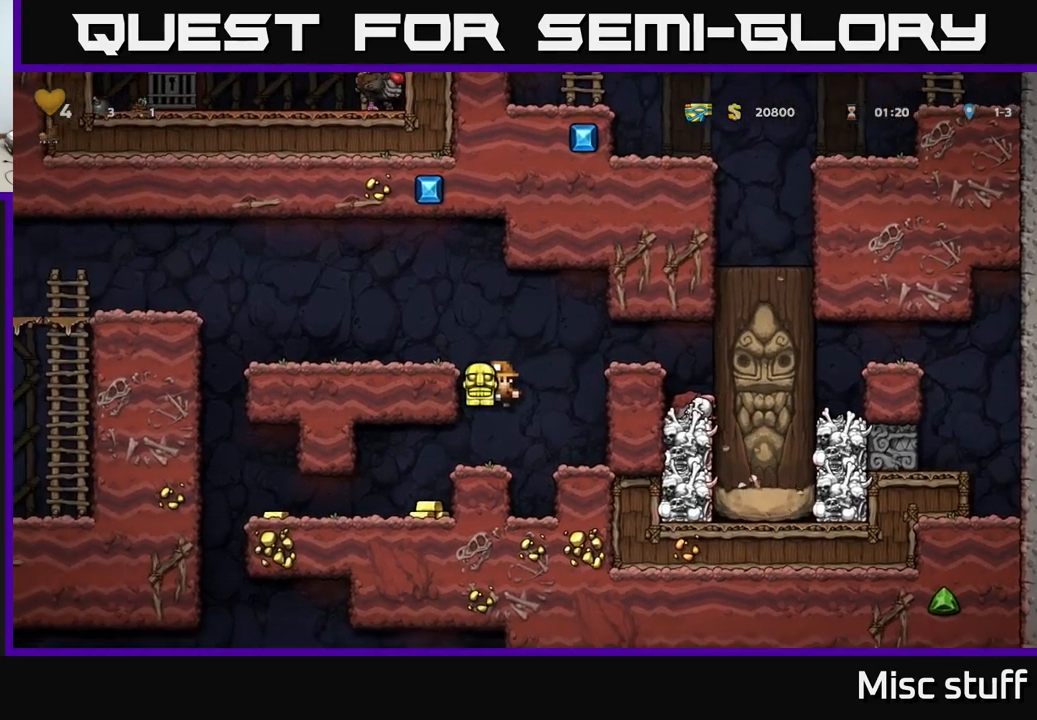
{"buttons": ["DPAD_RIGHT"], "left_stick": "center", "events": [[50, "DPAD_LEFT", "down"], [250, "DPAD_LEFT", "up"], [466, "DPAD_RIGHT", "down"]]}
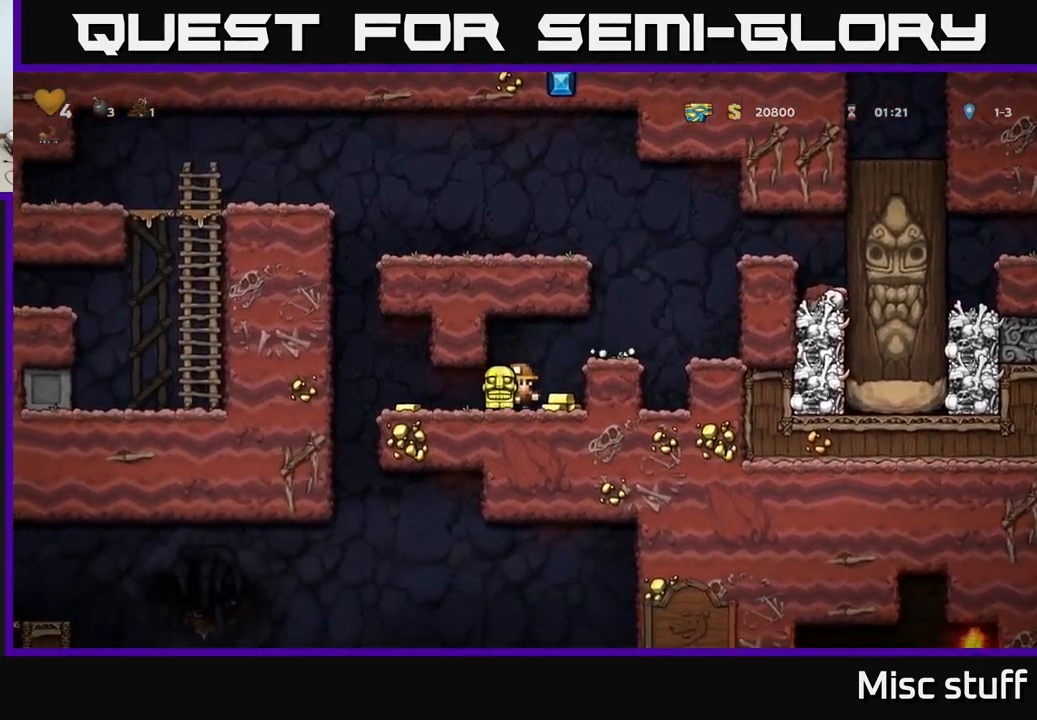
{"buttons": ["DPAD_LEFT"], "left_stick": "center", "events": [[100, "DPAD_RIGHT", "up"], [133, "DPAD_LEFT", "down"]]}
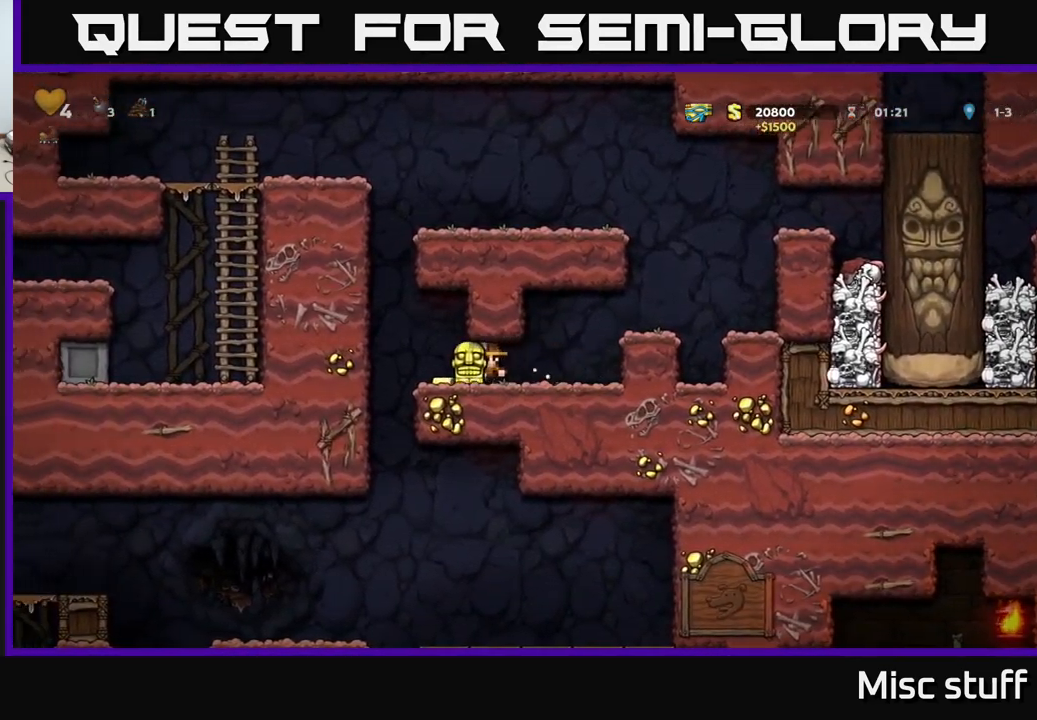
{"buttons": ["DPAD_DOWN"], "left_stick": "center", "events": [[66, "DPAD_DOWN", "down"], [83, "DPAD_LEFT", "up"], [100, "X", "down"], [166, "X", "up"], [300, "DPAD_DOWN", "up"], [400, "DPAD_DOWN", "down"]]}
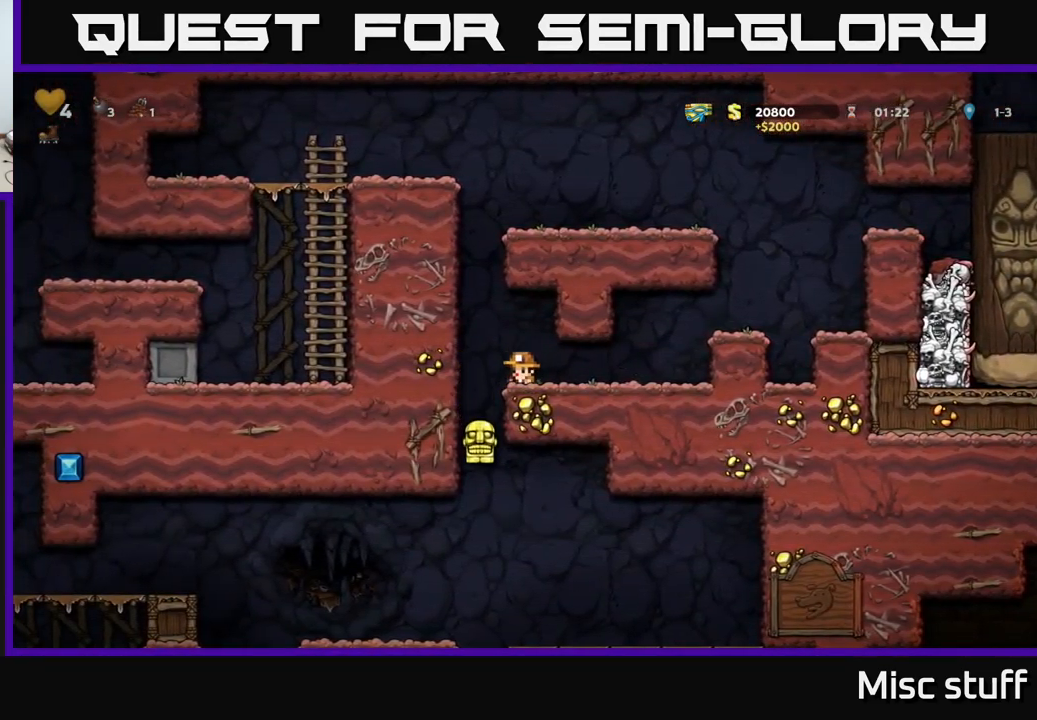
{"buttons": ["DPAD_DOWN"], "left_stick": "center", "events": []}
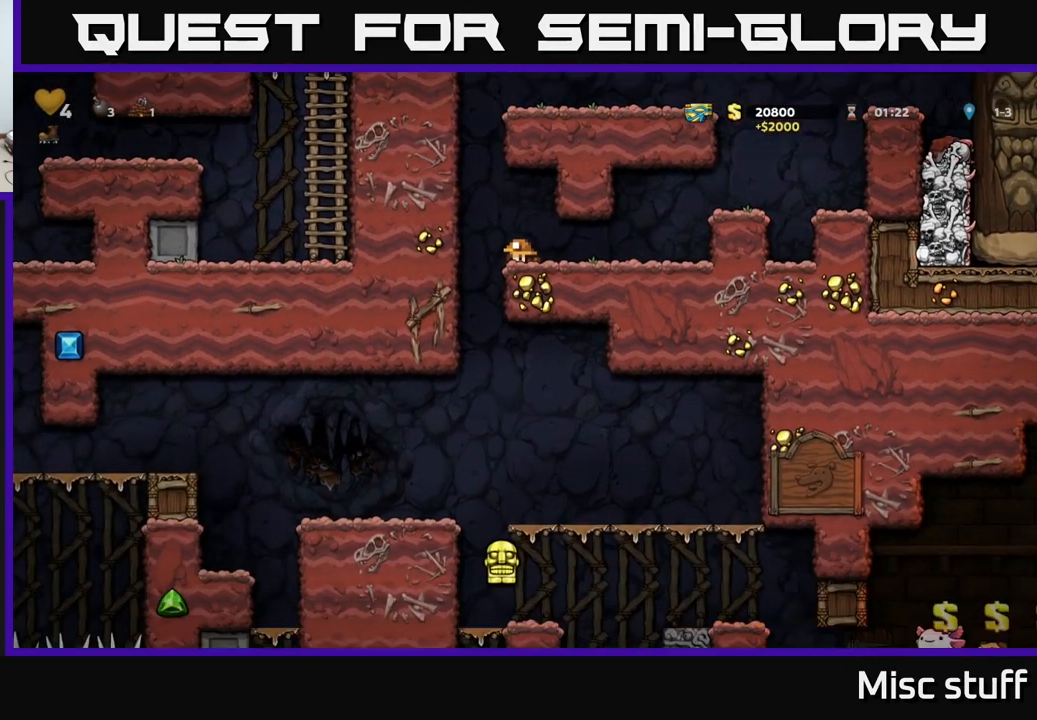
{"buttons": ["DPAD_DOWN"], "left_stick": "center", "events": []}
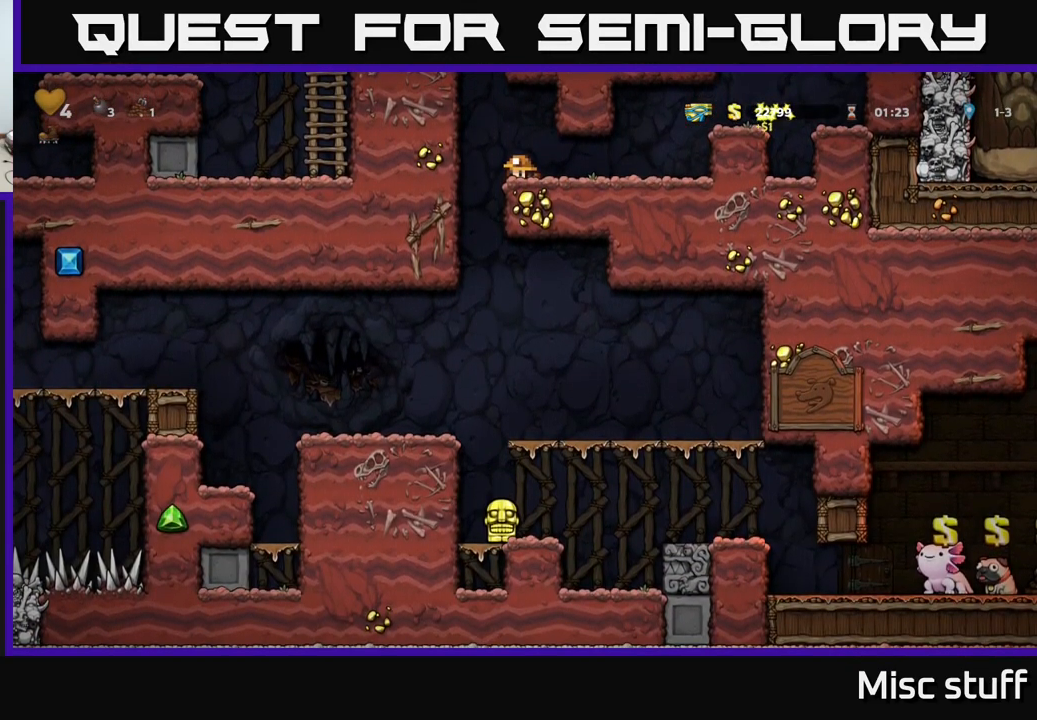
{"buttons": ["DPAD_DOWN"], "left_stick": "center", "events": []}
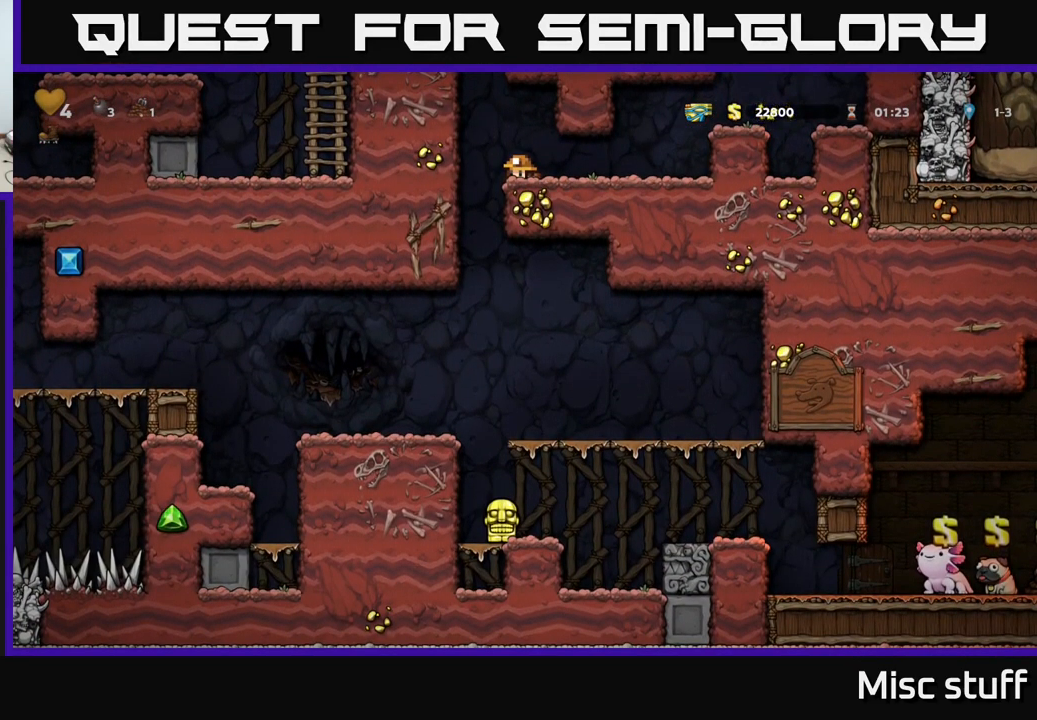
{"buttons": ["DPAD_RIGHT"], "left_stick": "center", "events": [[200, "DPAD_DOWN", "up"], [233, "DPAD_RIGHT", "down"]]}
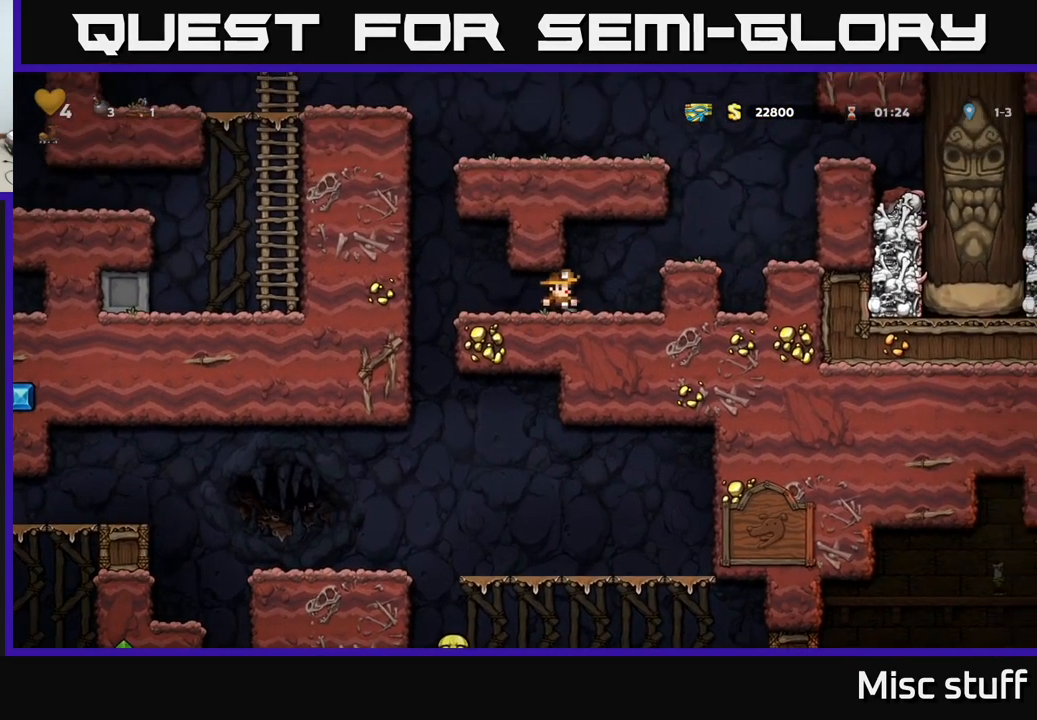
{"buttons": [], "left_stick": "center", "events": [[116, "A", "down"], [266, "A", "up"], [333, "DPAD_RIGHT", "up"]]}
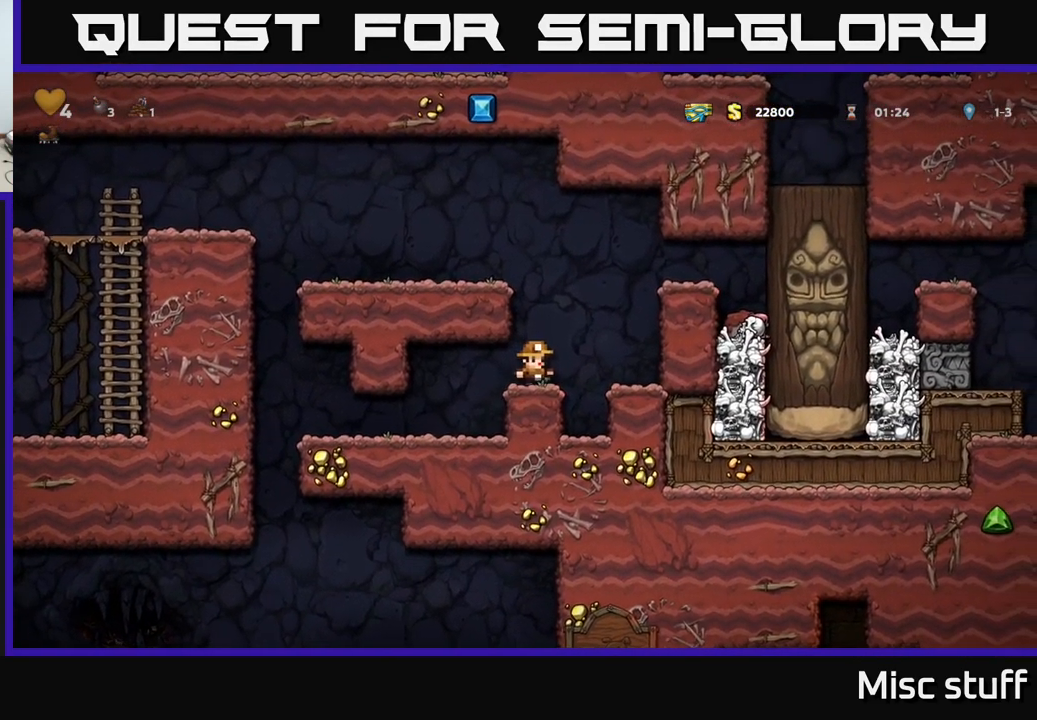
{"buttons": ["DPAD_LEFT"], "left_stick": "center", "events": [[66, "A", "down"], [100, "DPAD_LEFT", "down"], [250, "A", "up"], [350, "A", "down"], [466, "A", "up"]]}
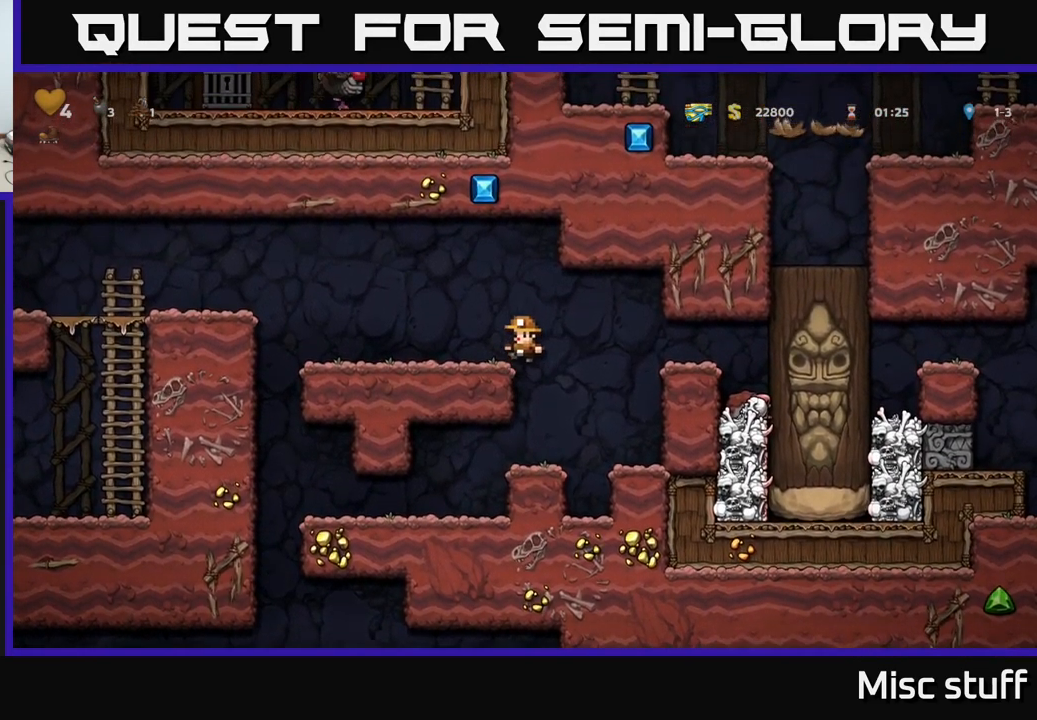
{"buttons": ["DPAD_LEFT"], "left_stick": "center", "events": [[283, "A", "down"], [500, "A", "up"]]}
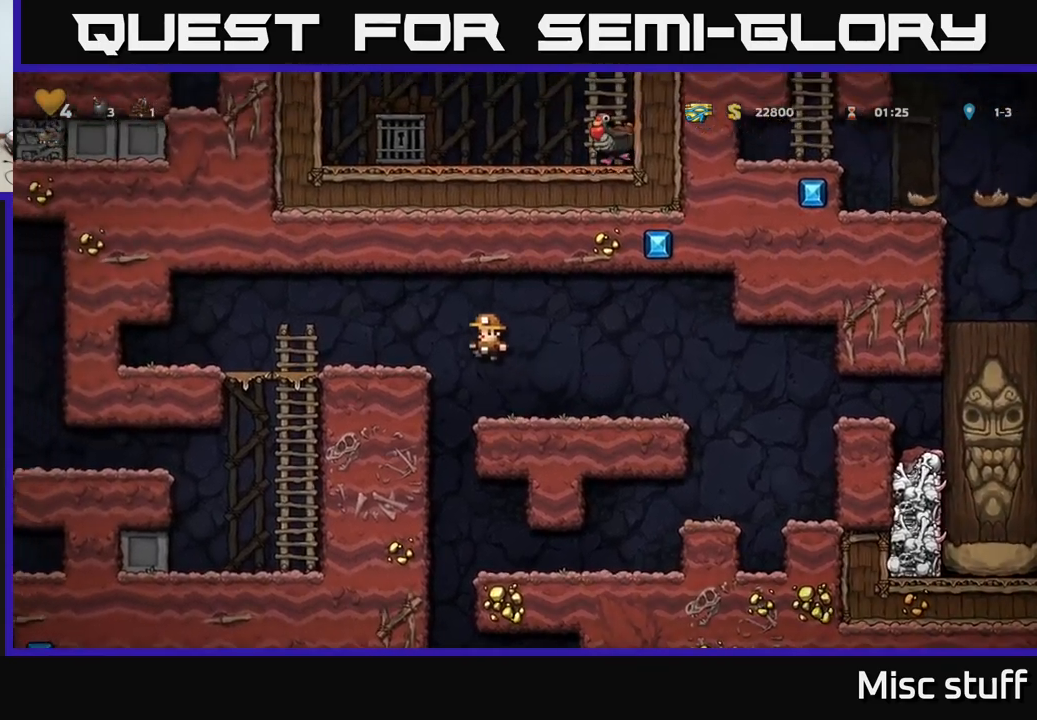
{"buttons": ["A", "DPAD_DOWN"], "left_stick": "center", "events": [[367, "DPAD_DOWN", "down"], [383, "DPAD_LEFT", "up"], [450, "A", "down"]]}
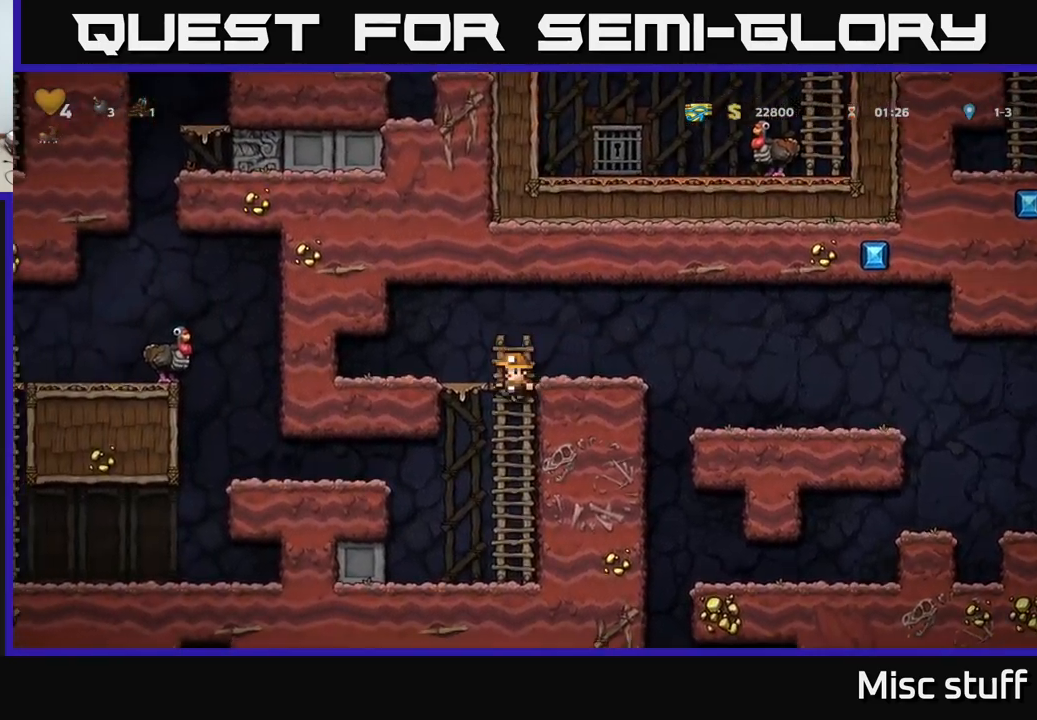
{"buttons": ["DPAD_LEFT"], "left_stick": "center", "events": [[17, "DPAD_DOWN", "up"], [50, "A", "up"], [217, "DPAD_LEFT", "down"], [350, "A", "down"], [500, "A", "up"]]}
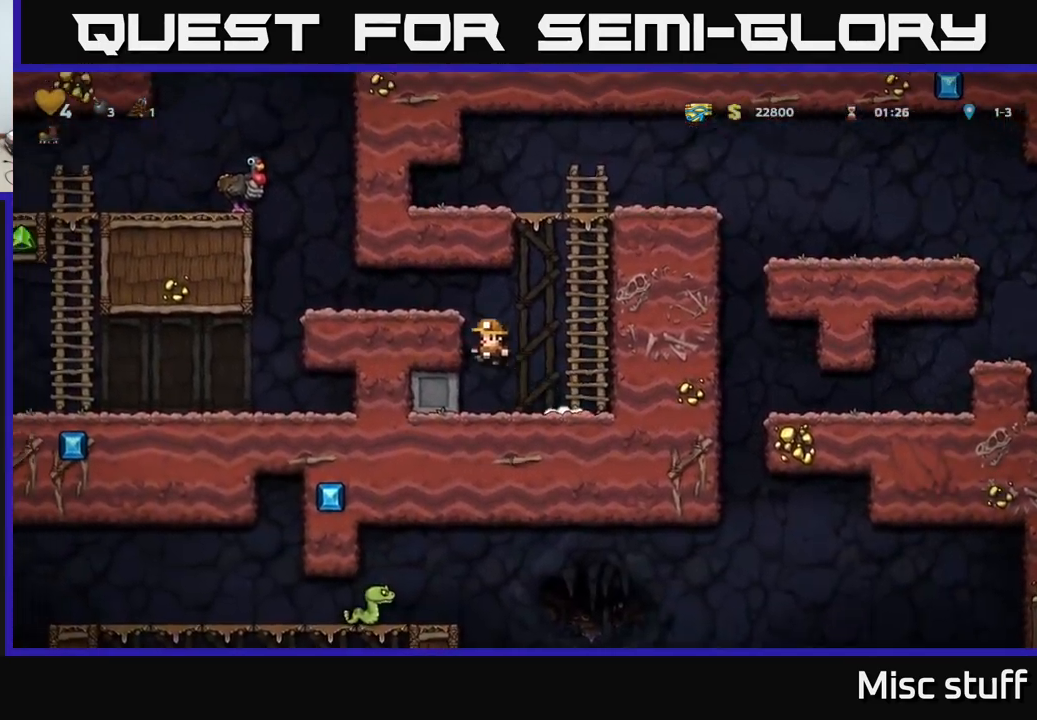
{"buttons": ["DPAD_LEFT"], "left_stick": "center", "events": [[117, "A", "down"], [283, "A", "up"]]}
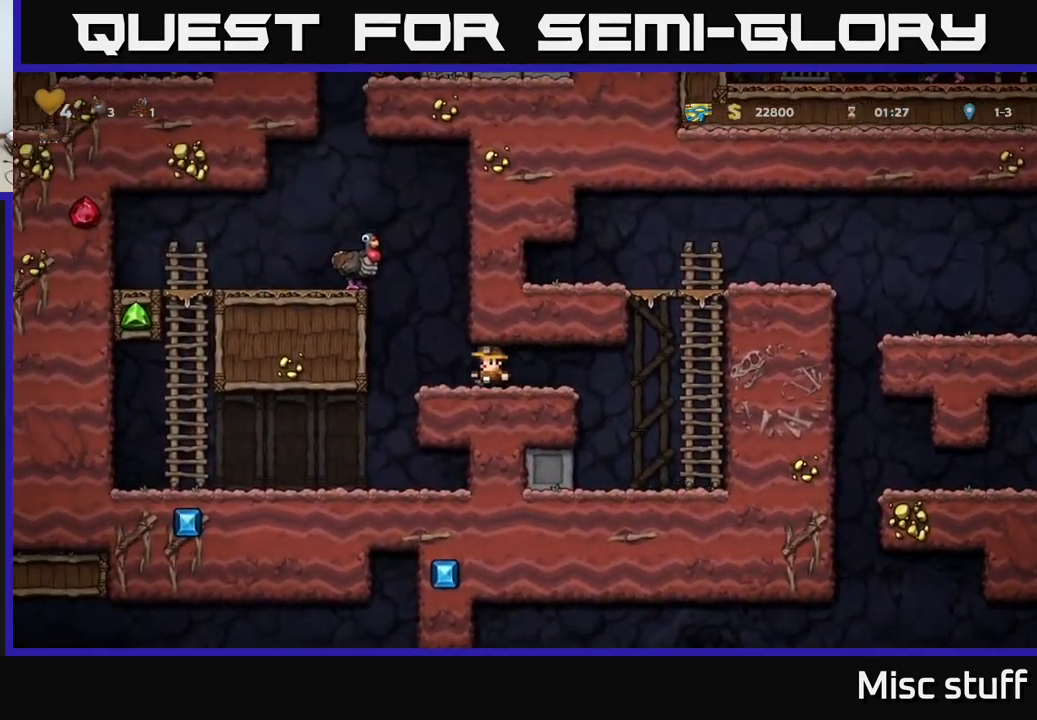
{"buttons": ["A", "DPAD_LEFT"], "left_stick": "center", "events": [[100, "A", "down"], [250, "A", "up"], [367, "A", "down"]]}
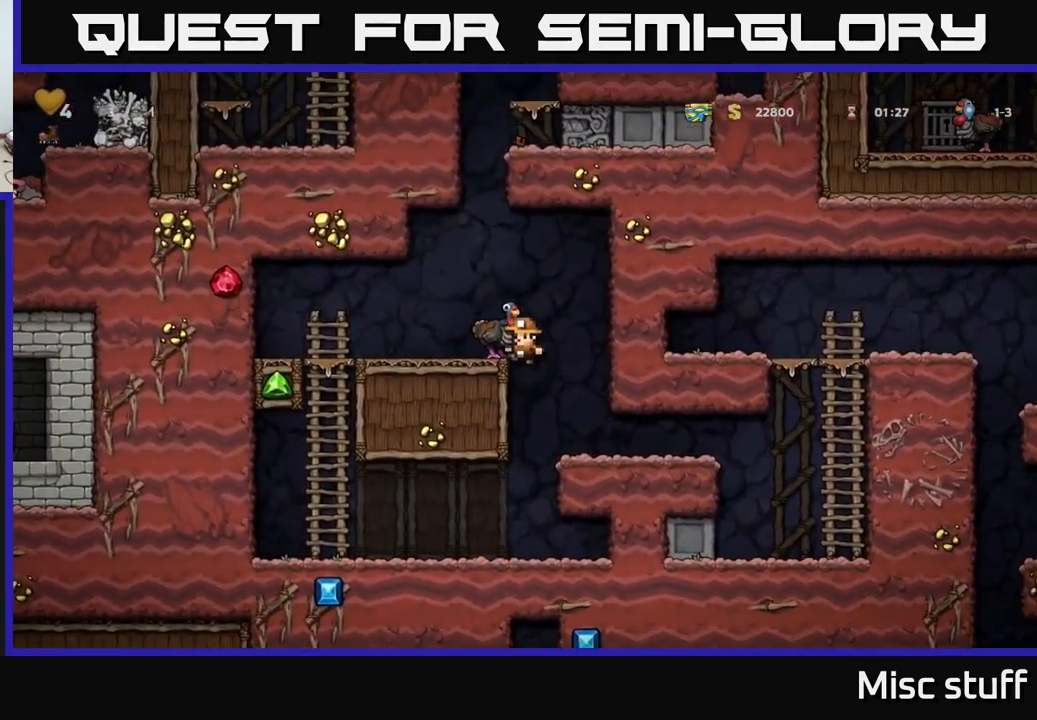
{"buttons": [], "left_stick": "center", "events": [[17, "DPAD_LEFT", "up"], [33, "A", "up"], [283, "A", "down"], [450, "A", "up"]]}
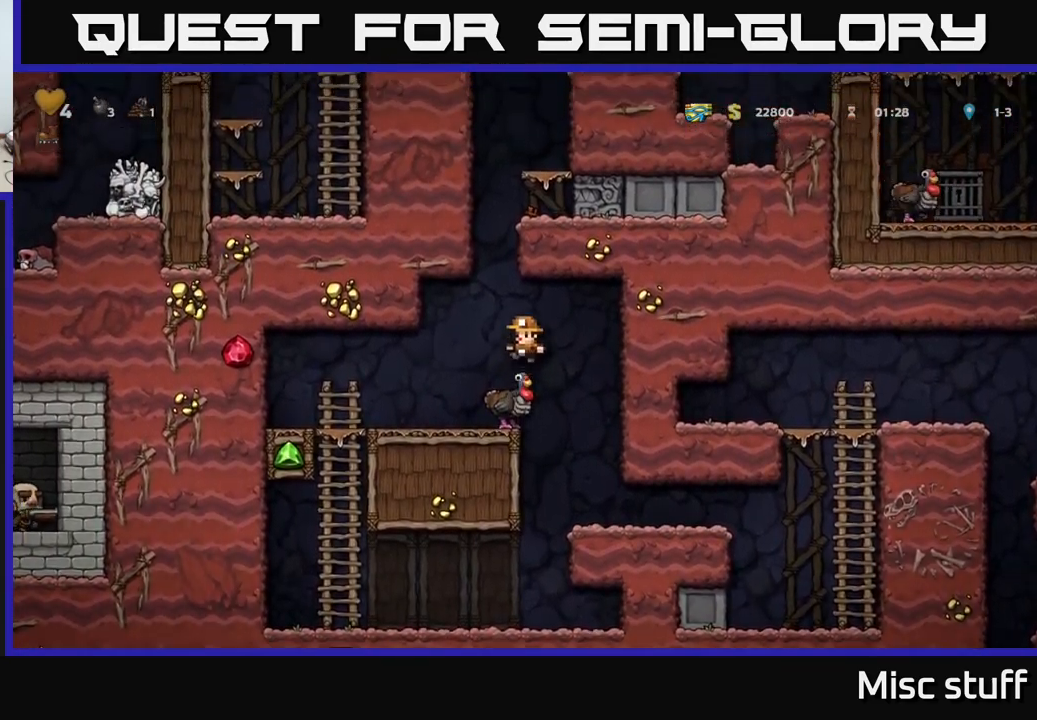
{"buttons": ["DPAD_LEFT"], "left_stick": "center", "events": [[17, "DPAD_LEFT", "down"], [67, "DPAD_LEFT", "up"], [500, "DPAD_LEFT", "down"]]}
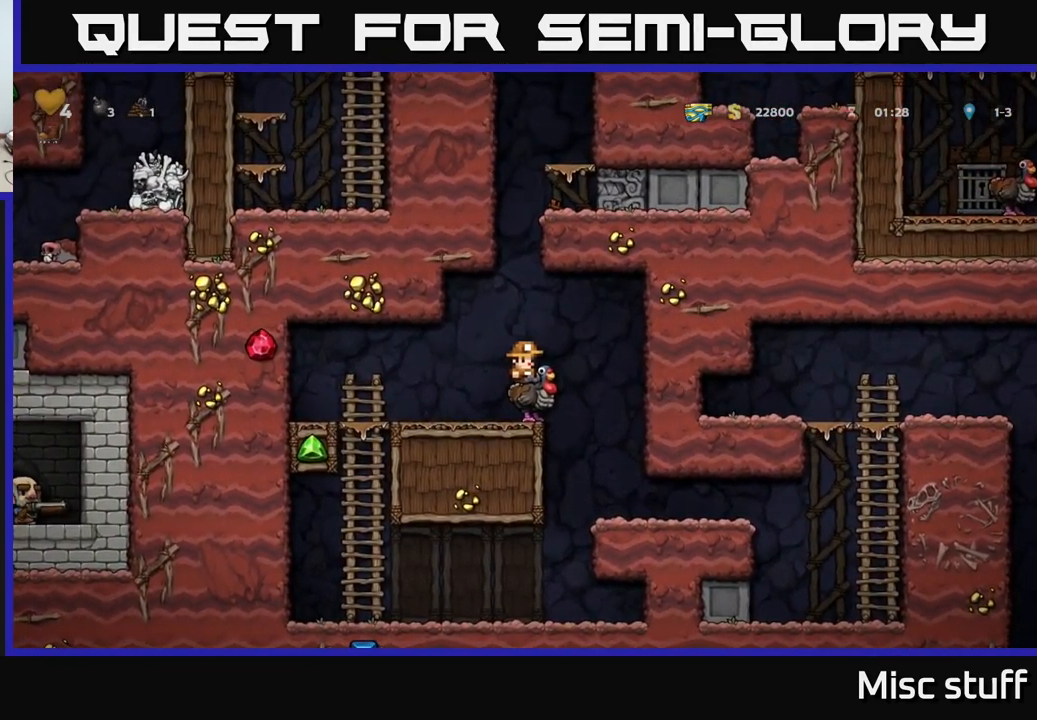
{"buttons": ["A"], "left_stick": "center", "events": [[50, "DPAD_LEFT", "up"], [317, "A", "down"]]}